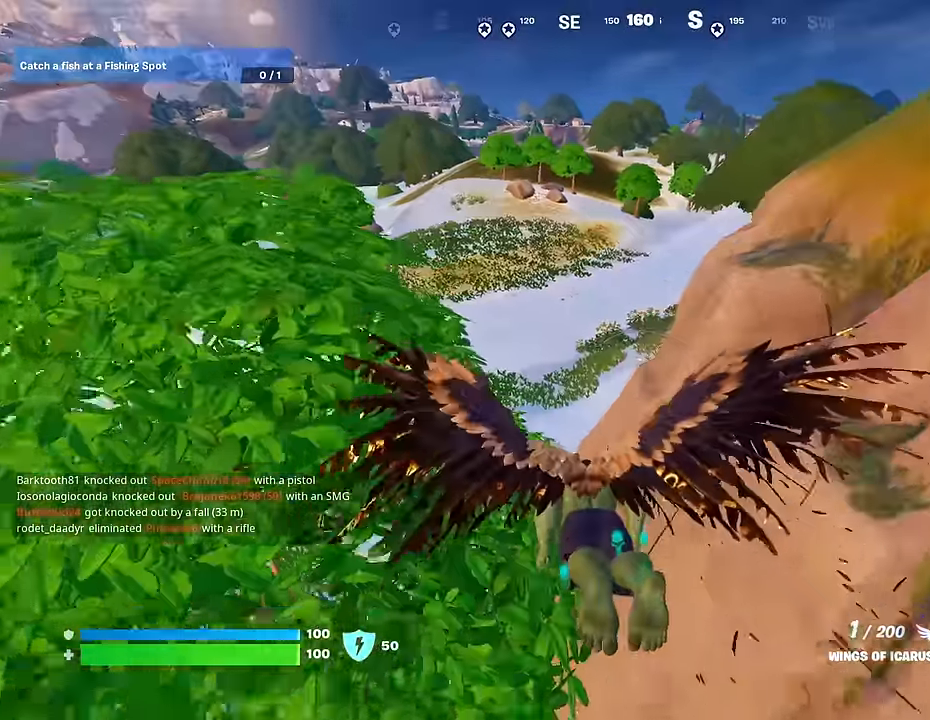
Gameplay with a controller (PlayStation layout); each line is a JSON object with the inputs held at the frame after it. "events" lists button and stick changes between this image and that frame as [ms after this image, input, new state], when the widget could be followed in between.
{"buttons": [], "left_stick": "up", "right_stick": "left", "events": [[350, "right_stick", "left"]]}
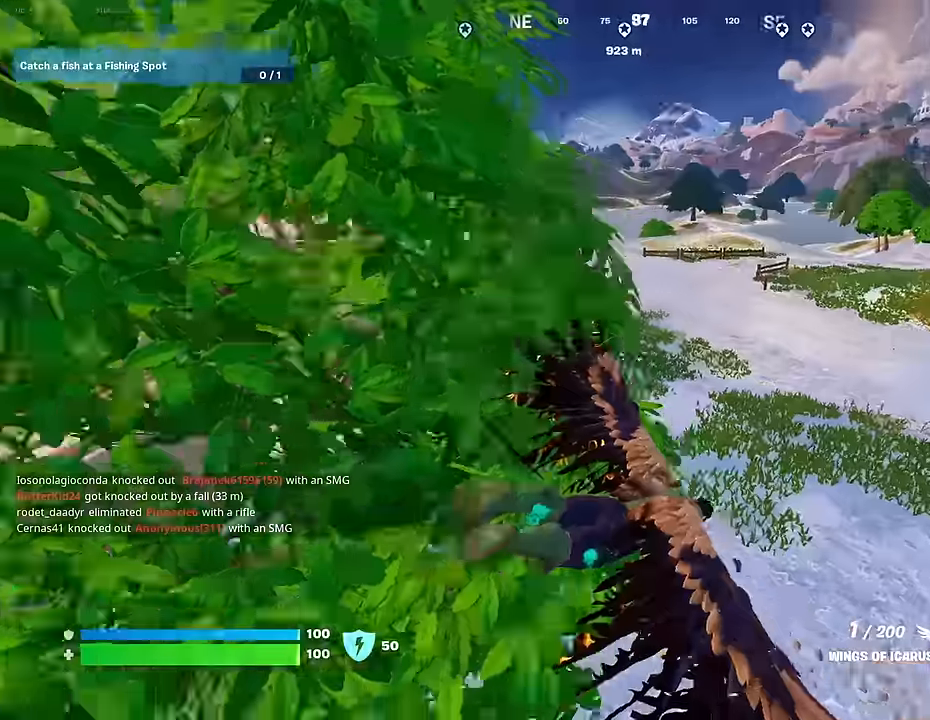
{"buttons": [], "left_stick": "up", "right_stick": "center", "events": [[33, "right_stick", "center"]]}
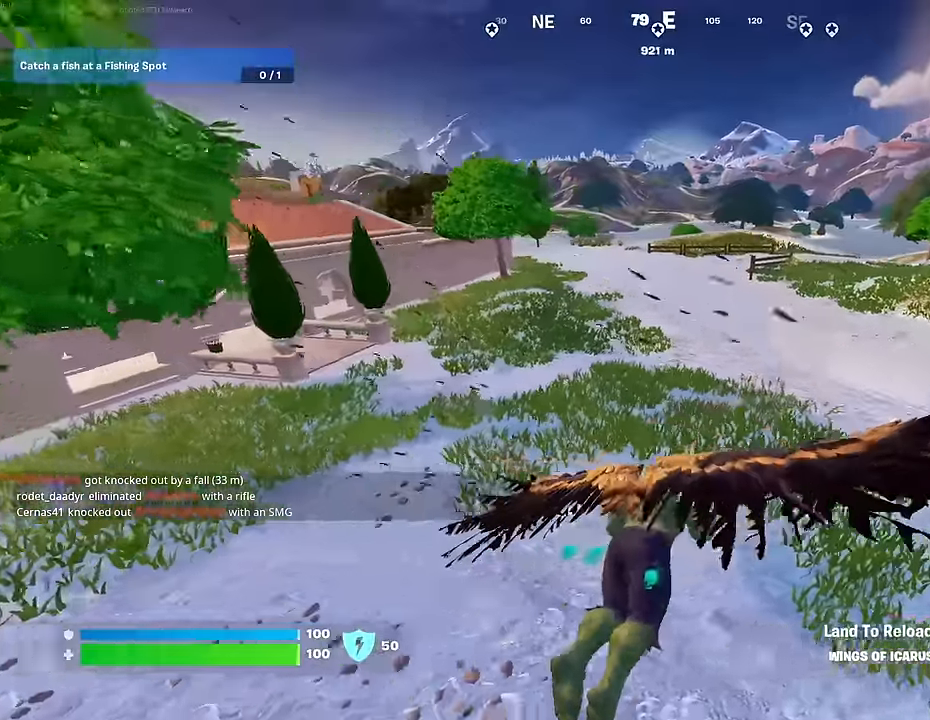
{"buttons": ["CROSS"], "left_stick": "up", "right_stick": "center", "events": [[217, "right_stick", "right"], [300, "right_stick", "center"], [383, "CROSS", "down"]]}
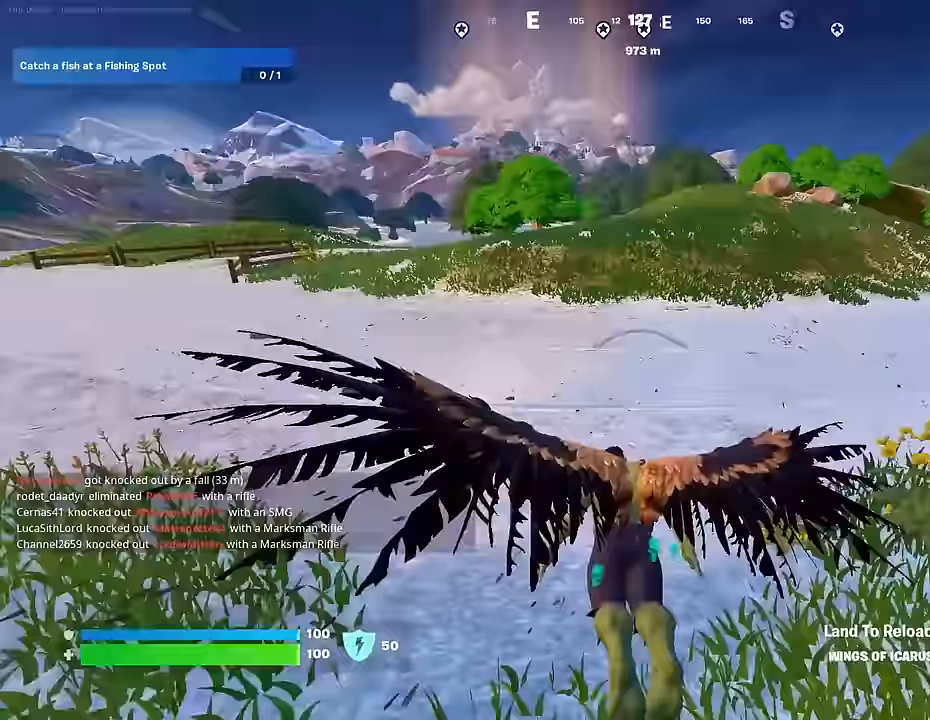
{"buttons": [], "left_stick": "up", "right_stick": "right", "events": [[317, "CROSS", "up"], [433, "right_stick", "right"]]}
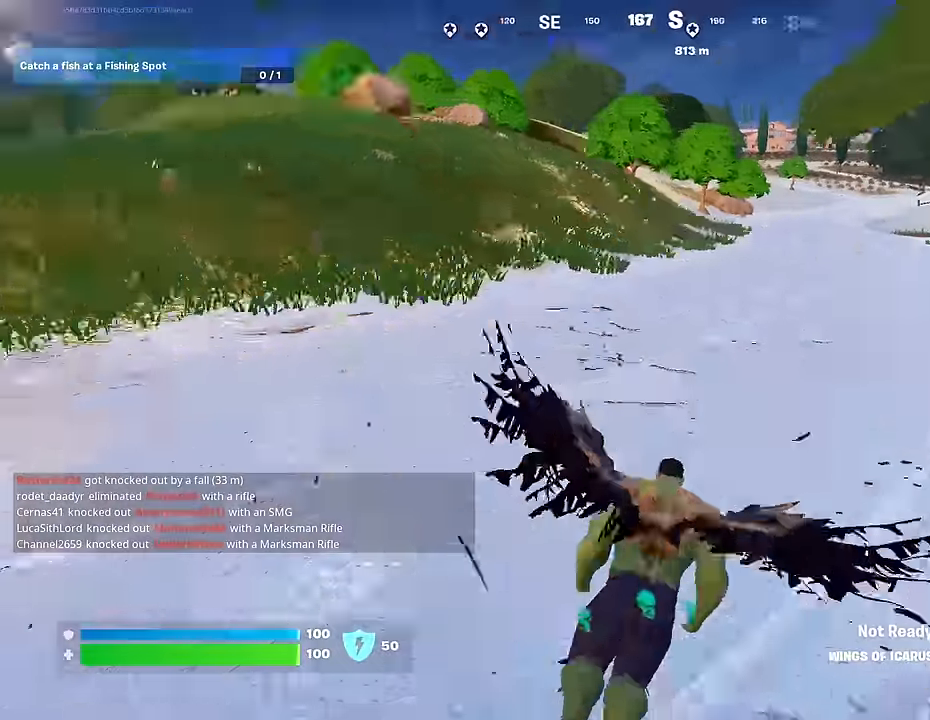
{"buttons": [], "left_stick": "up", "right_stick": "left", "events": [[50, "left_stick", "up-left"], [67, "right_stick", "center"], [100, "L3", "down"], [217, "L3", "up"], [433, "L1", "down"], [450, "left_stick", "up"], [467, "right_stick", "left"], [500, "L1", "up"]]}
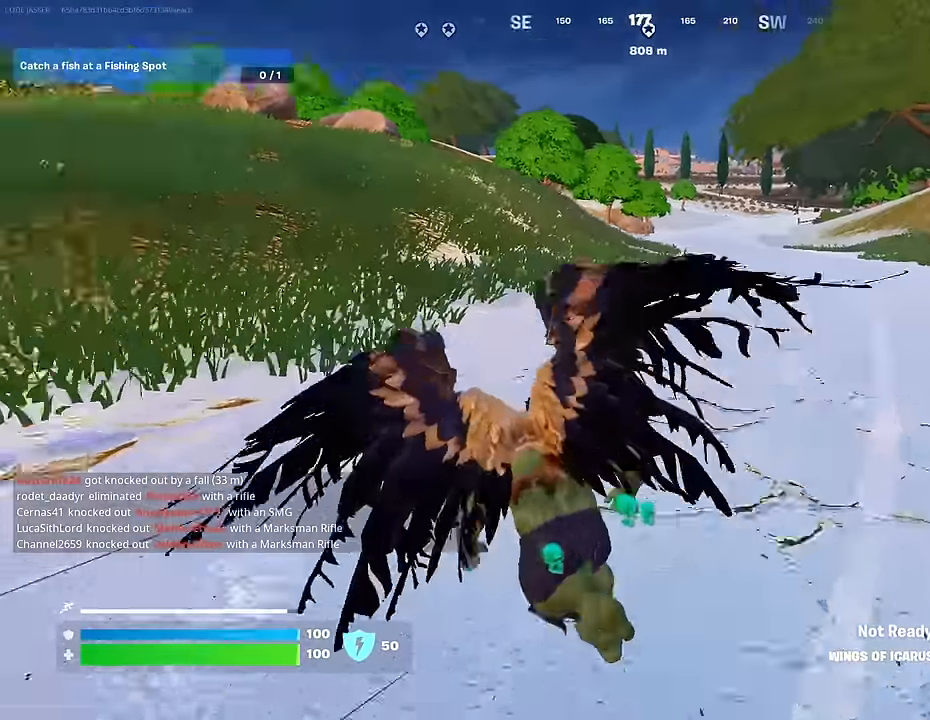
{"buttons": [], "left_stick": "down-right", "right_stick": "left", "events": [[33, "left_stick", "up-right"], [217, "right_stick", "center"], [283, "CROSS", "down"], [350, "CROSS", "up"], [350, "right_stick", "left"], [367, "left_stick", "down-right"]]}
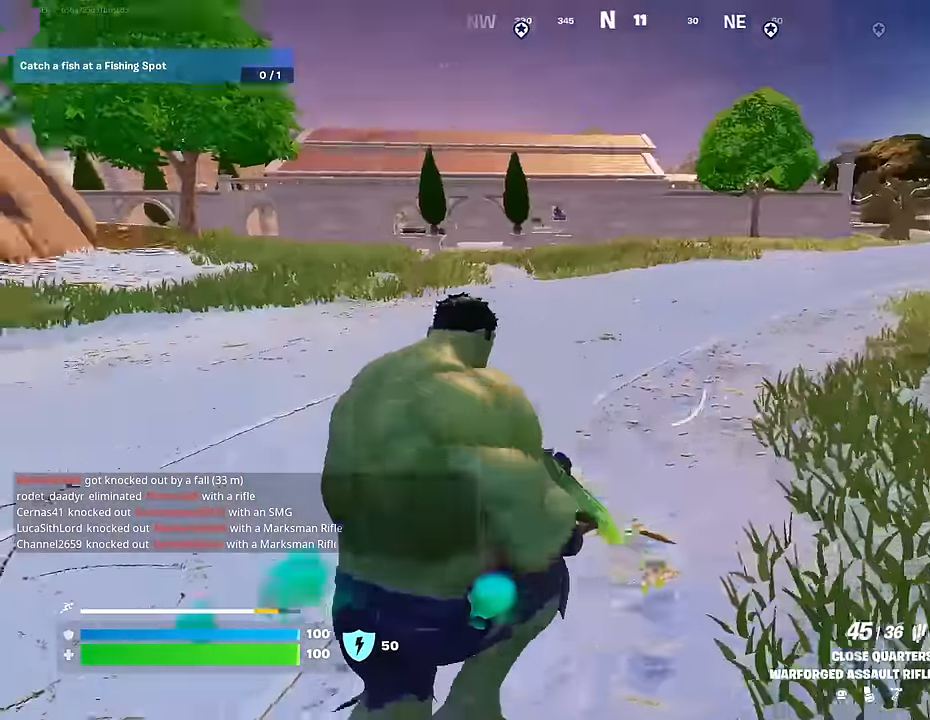
{"buttons": [], "left_stick": "up-right", "right_stick": "center", "events": [[17, "right_stick", "center"], [100, "left_stick", "right"], [150, "SQUARE", "down"], [217, "SQUARE", "up"], [250, "left_stick", "up-right"], [333, "R3", "down"], [333, "right_stick", "right"], [383, "R3", "up"], [383, "right_stick", "up-right"], [483, "right_stick", "center"]]}
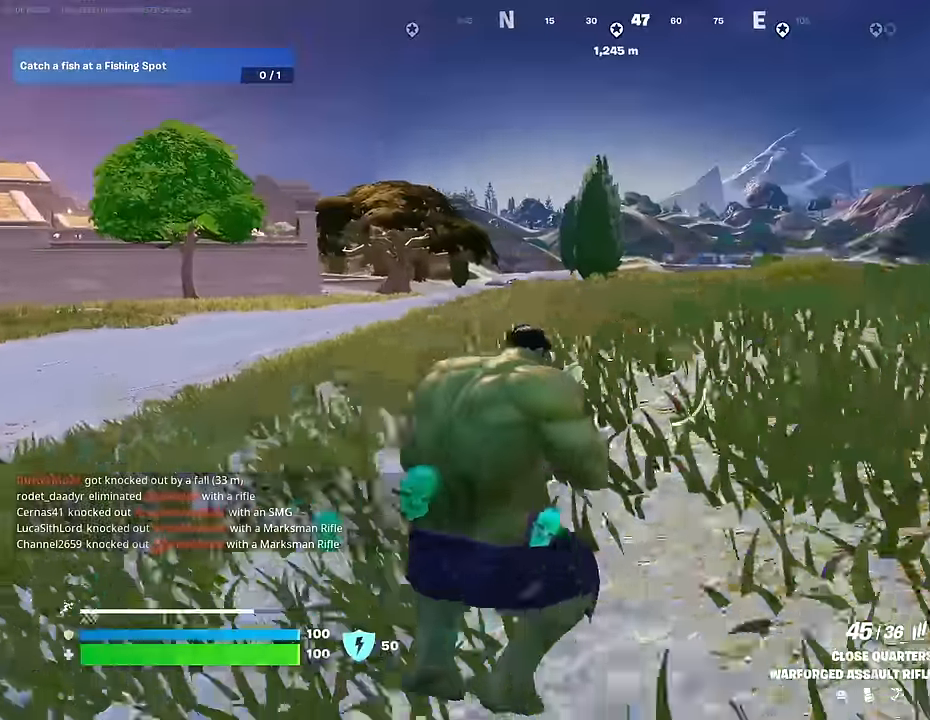
{"buttons": [], "left_stick": "up-right", "right_stick": "center", "events": [[183, "CROSS", "down"], [267, "CROSS", "up"]]}
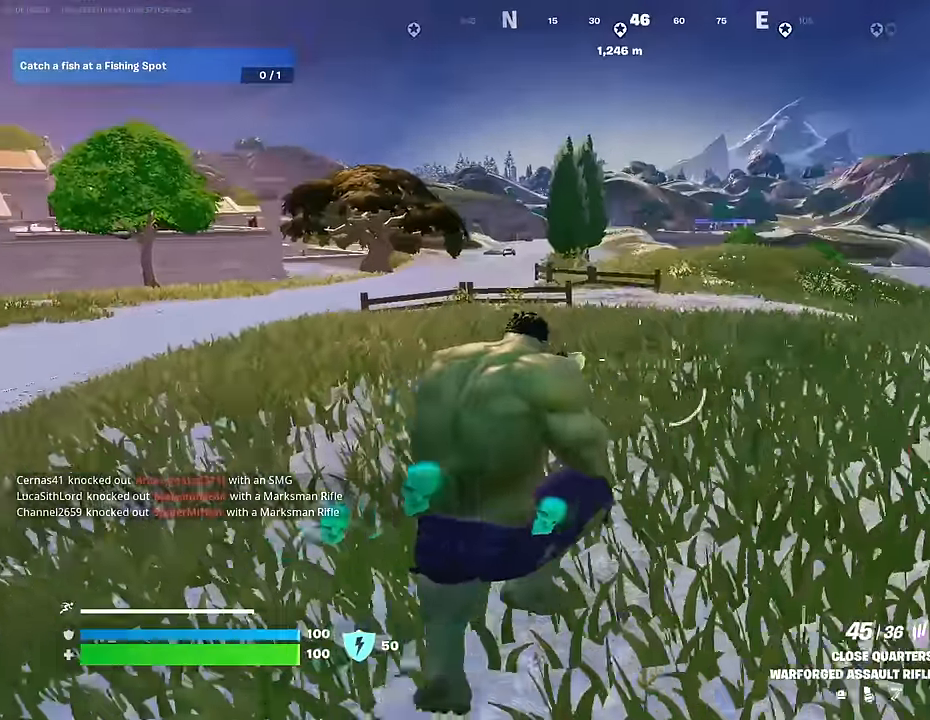
{"buttons": [], "left_stick": "up-right", "right_stick": "right", "events": [[100, "R3", "down"], [167, "R3", "up"], [467, "right_stick", "right"]]}
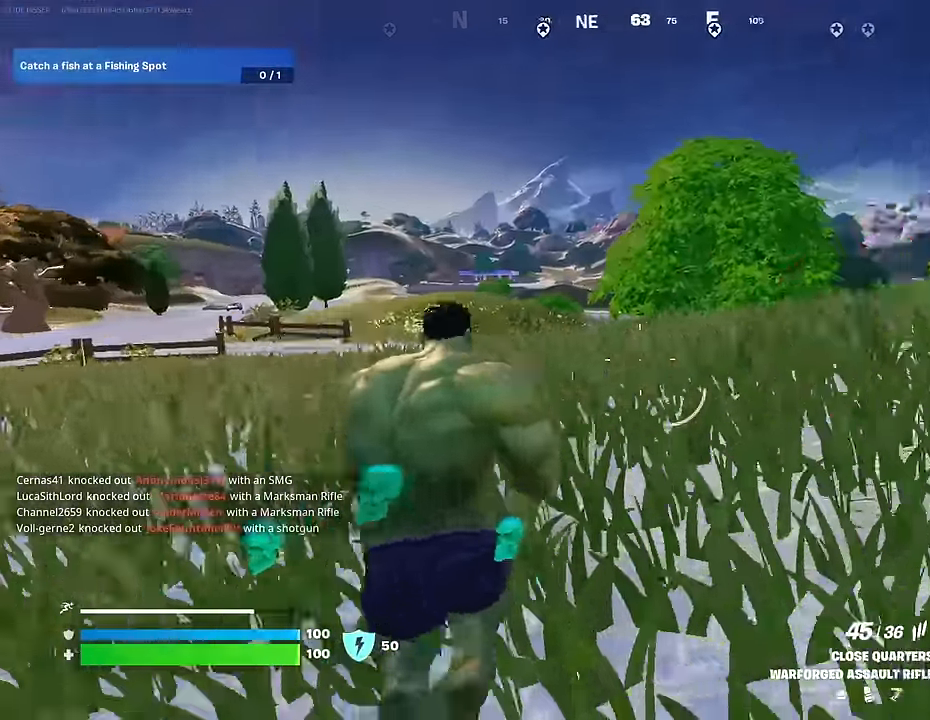
{"buttons": [], "left_stick": "up", "right_stick": "center", "events": [[33, "L3", "down"], [33, "left_stick", "up-left"], [117, "L3", "up"], [267, "right_stick", "center"], [467, "left_stick", "up"]]}
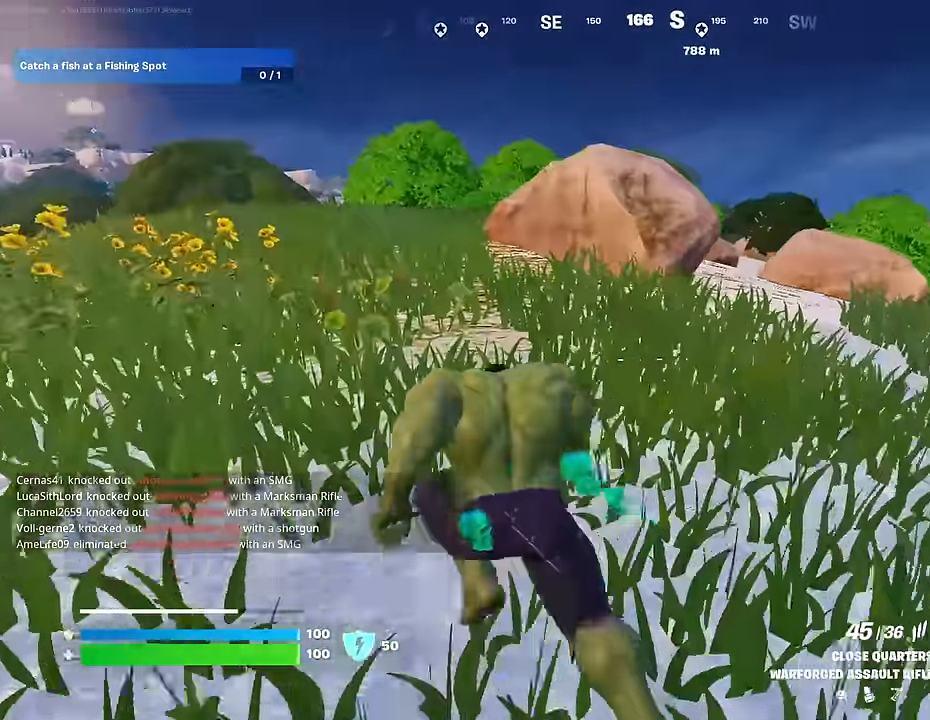
{"buttons": [], "left_stick": "up", "right_stick": "center", "events": []}
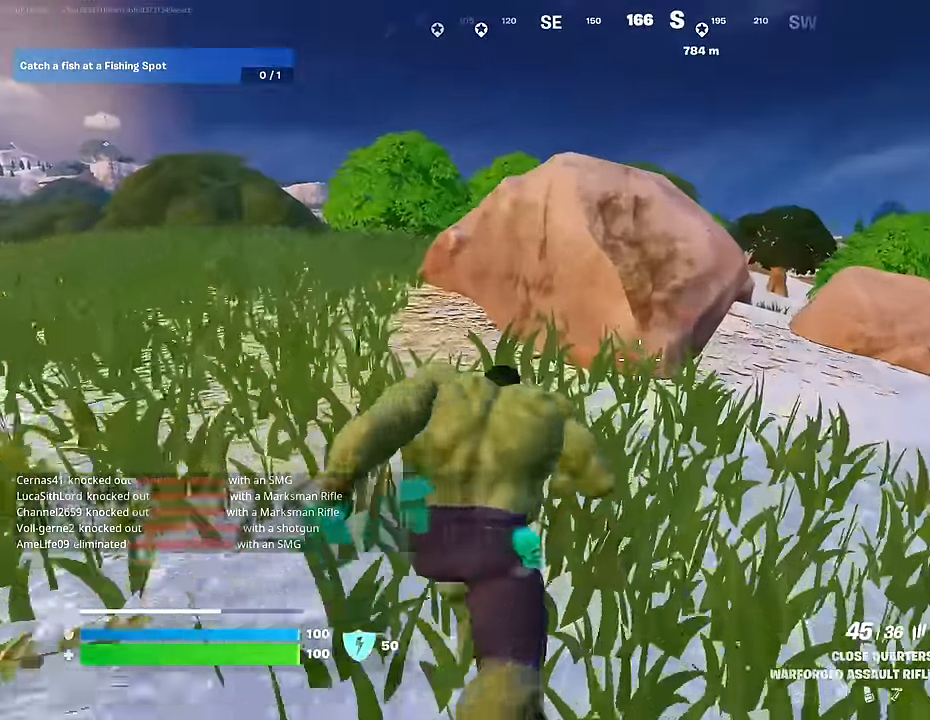
{"buttons": [], "left_stick": "up", "right_stick": "center", "events": [[83, "CROSS", "down"], [150, "CROSS", "up"]]}
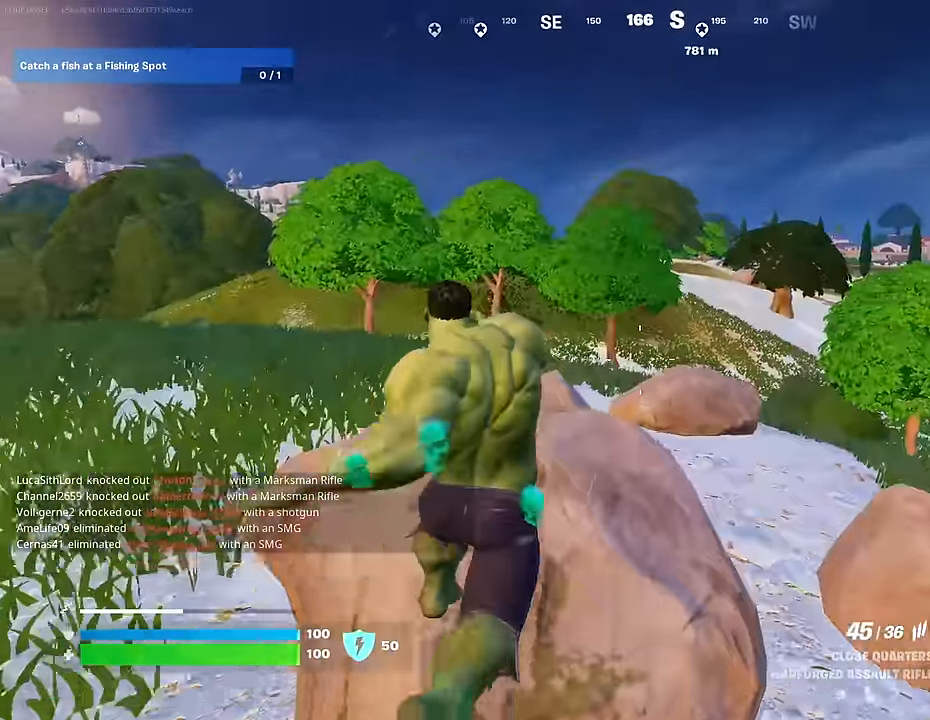
{"buttons": [], "left_stick": "up", "right_stick": "center", "events": [[200, "CROSS", "down"], [283, "CROSS", "up"]]}
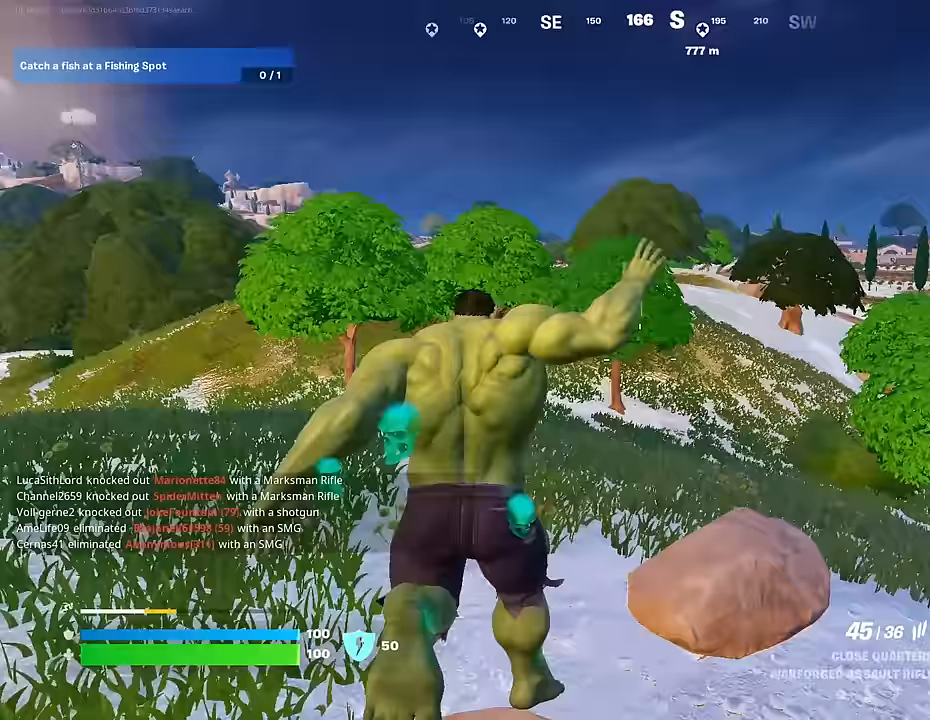
{"buttons": [], "left_stick": "up-left", "right_stick": "center", "events": [[167, "right_stick", "right"], [250, "left_stick", "up-left"], [267, "right_stick", "center"]]}
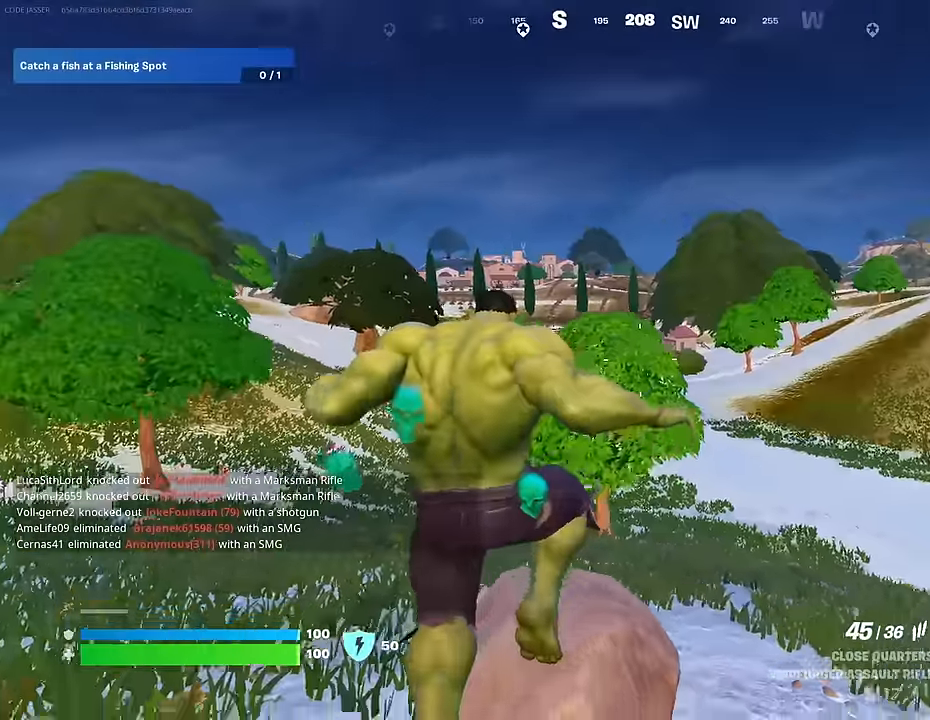
{"buttons": [], "left_stick": "up", "right_stick": "center", "events": [[33, "right_stick", "left"], [100, "right_stick", "center"], [150, "R3", "down"], [217, "R3", "up"], [217, "left_stick", "up"], [383, "CROSS", "down"], [467, "CROSS", "up"]]}
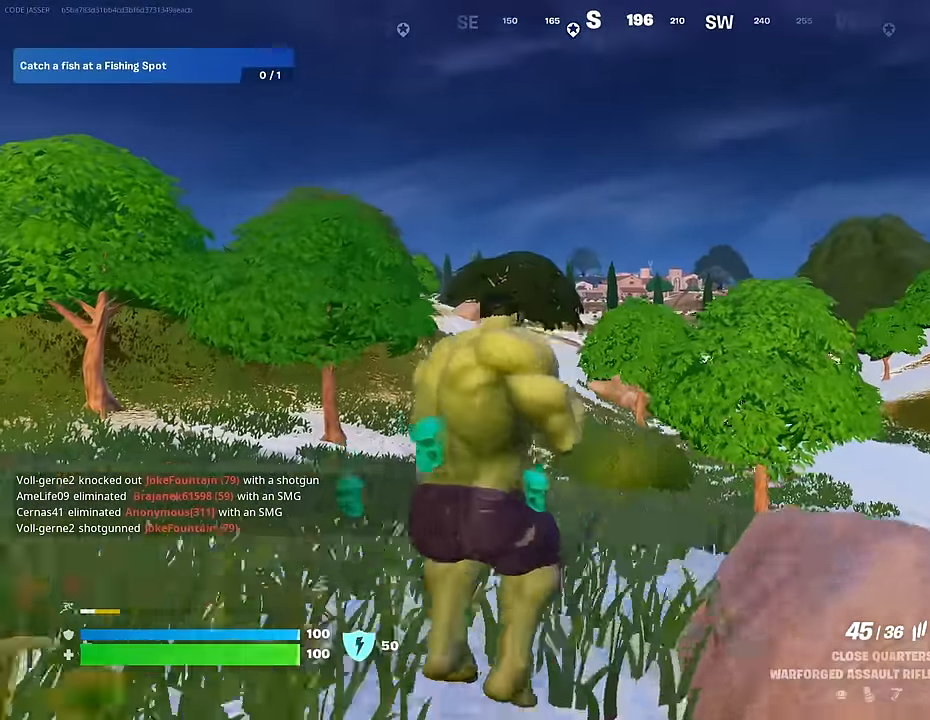
{"buttons": [], "left_stick": "up", "right_stick": "center", "events": []}
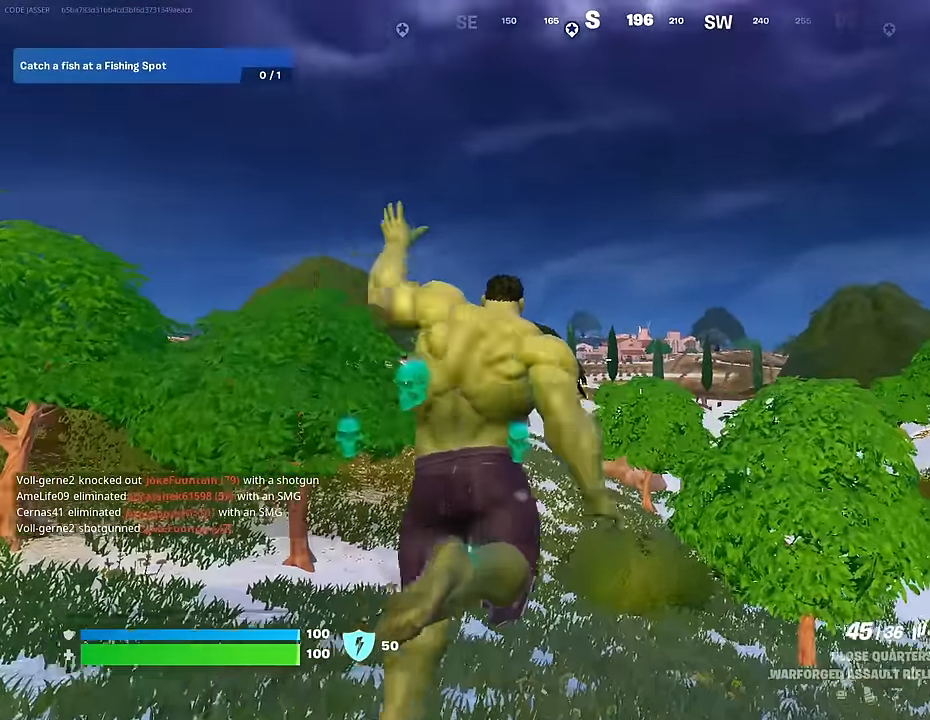
{"buttons": [], "left_stick": "up", "right_stick": "center", "events": [[83, "R3", "down"], [150, "R3", "up"]]}
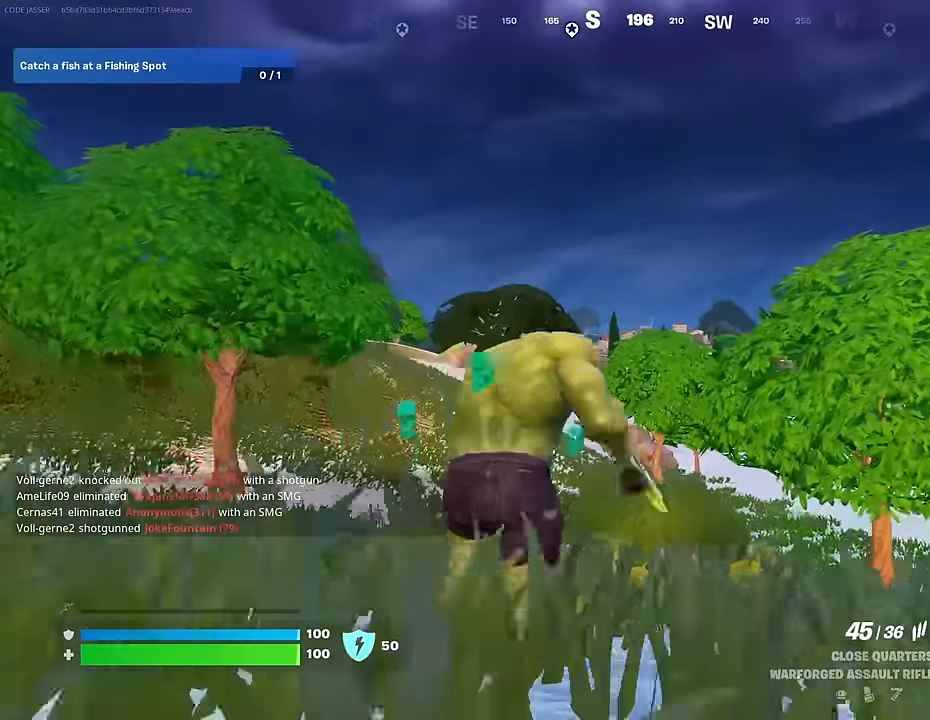
{"buttons": [], "left_stick": "up", "right_stick": "center", "events": [[67, "CROSS", "down"], [133, "CROSS", "up"], [350, "L1", "down"], [433, "L1", "up"]]}
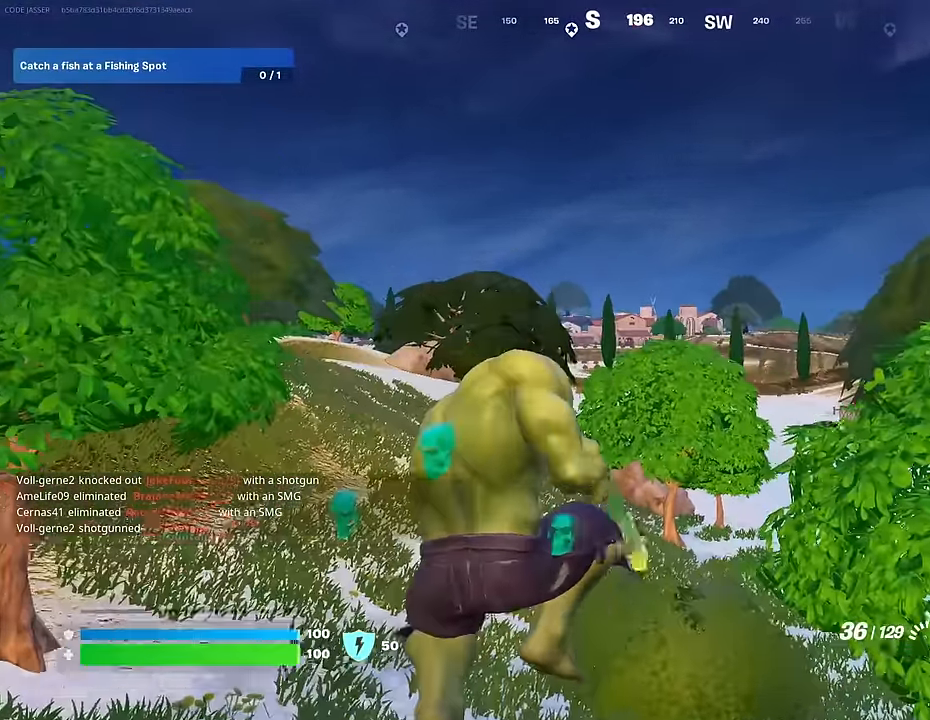
{"buttons": [], "left_stick": "up", "right_stick": "center", "events": [[17, "R3", "down"], [67, "R3", "up"], [233, "SQUARE", "down"], [300, "SQUARE", "up"], [383, "SQUARE", "down"], [467, "SQUARE", "up"]]}
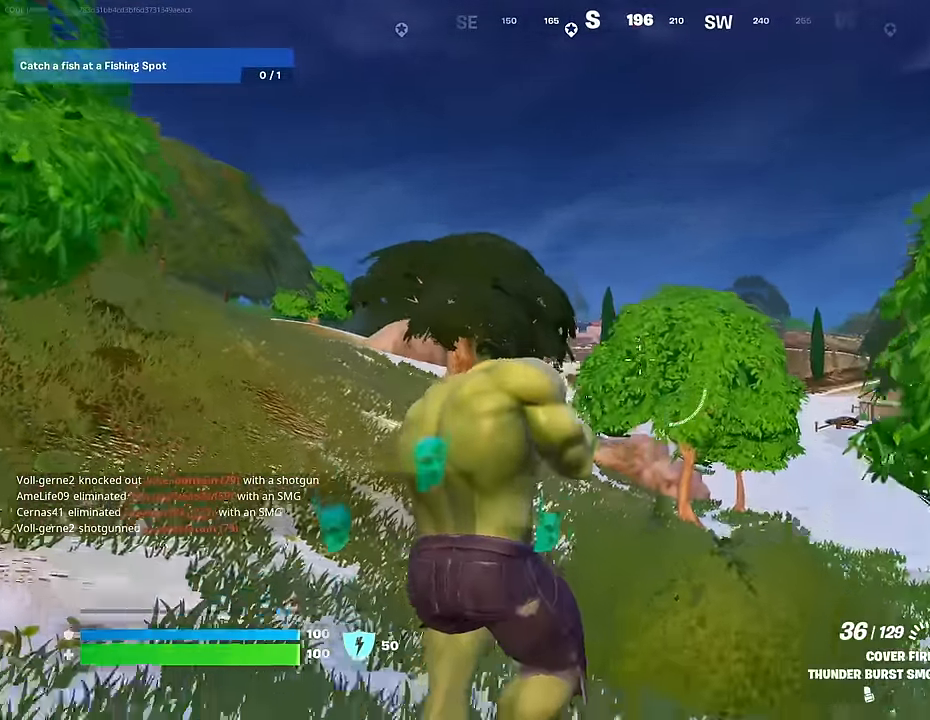
{"buttons": [], "left_stick": "up", "right_stick": "center", "events": [[83, "L1", "down"], [167, "CROSS", "down"], [167, "L1", "up"], [250, "CROSS", "up"], [433, "SQUARE", "down"], [500, "SQUARE", "up"]]}
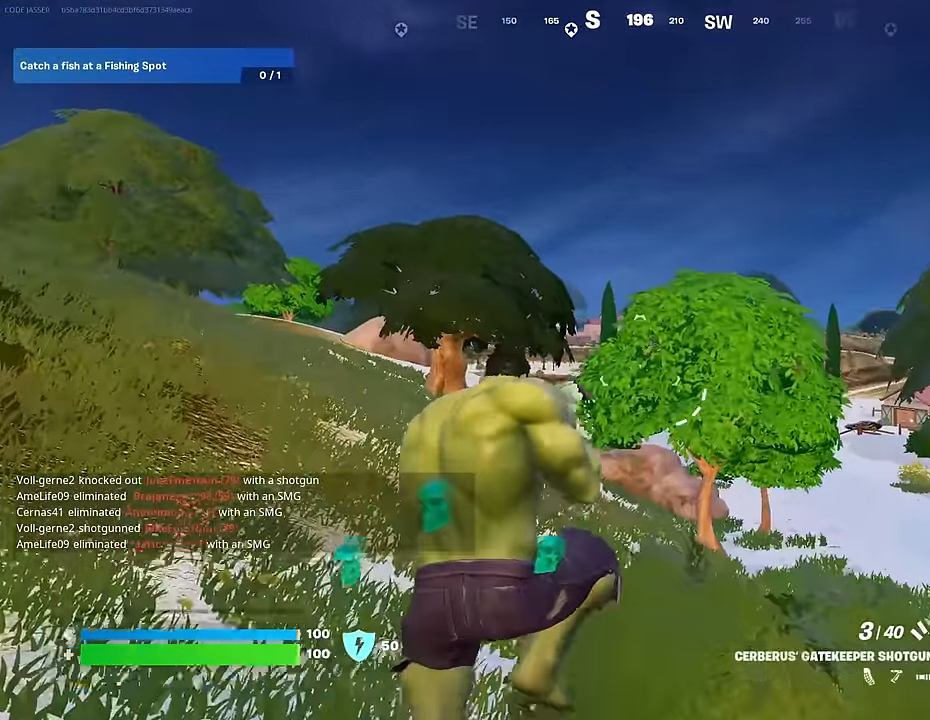
{"buttons": [], "left_stick": "up", "right_stick": "center", "events": [[67, "SQUARE", "down"], [150, "SQUARE", "up"], [333, "R3", "down"], [417, "R3", "up"]]}
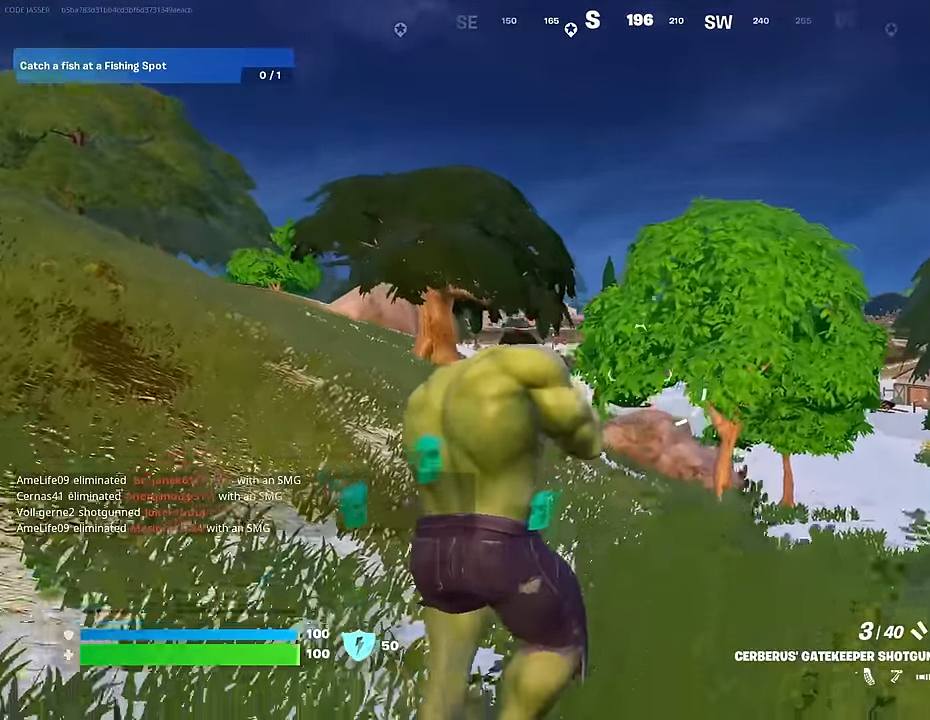
{"buttons": [], "left_stick": "up", "right_stick": "center", "events": [[400, "CROSS", "down"], [500, "CROSS", "up"]]}
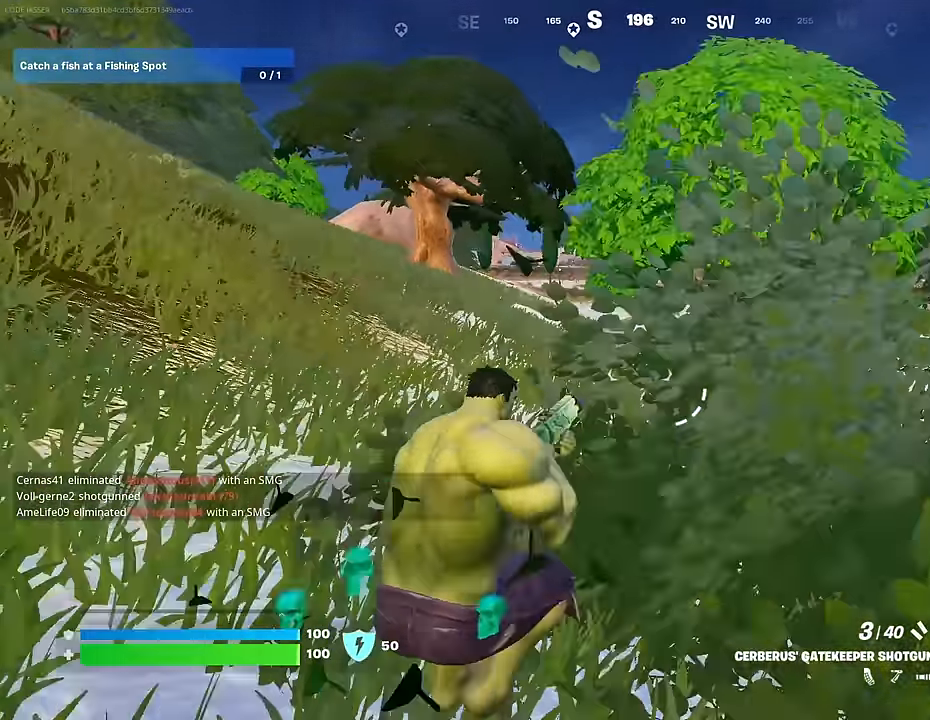
{"buttons": ["R3"], "left_stick": "up", "right_stick": "center", "events": [[433, "R3", "down"]]}
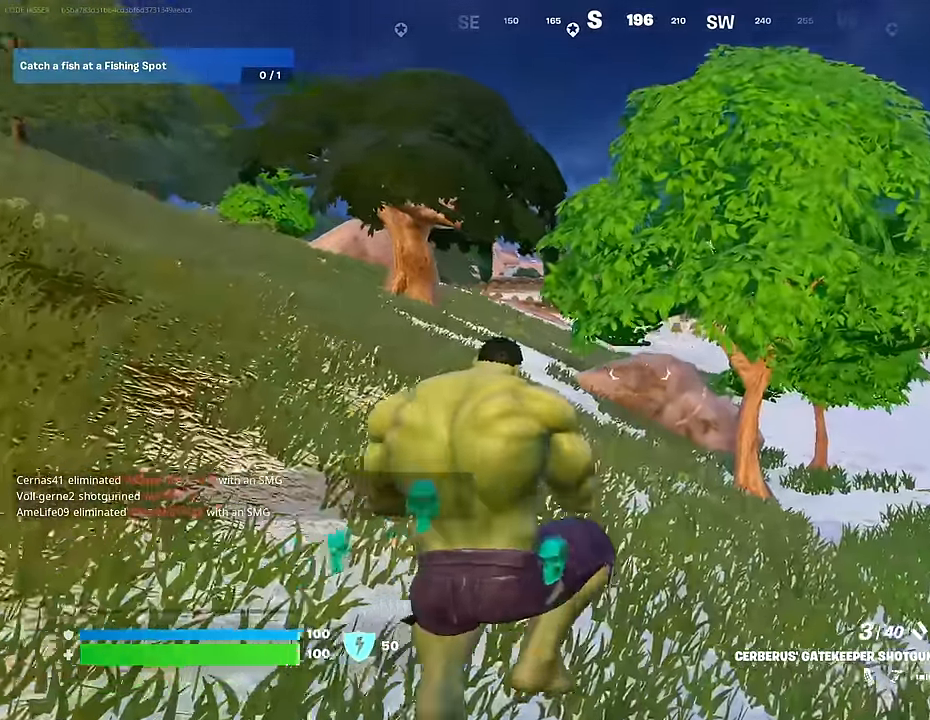
{"buttons": [], "left_stick": "down", "right_stick": "right", "events": [[33, "R3", "up"], [83, "right_stick", "right"], [117, "left_stick", "up-left"], [317, "left_stick", "down-left"], [400, "CROSS", "down"], [483, "left_stick", "down"], [500, "CROSS", "up"]]}
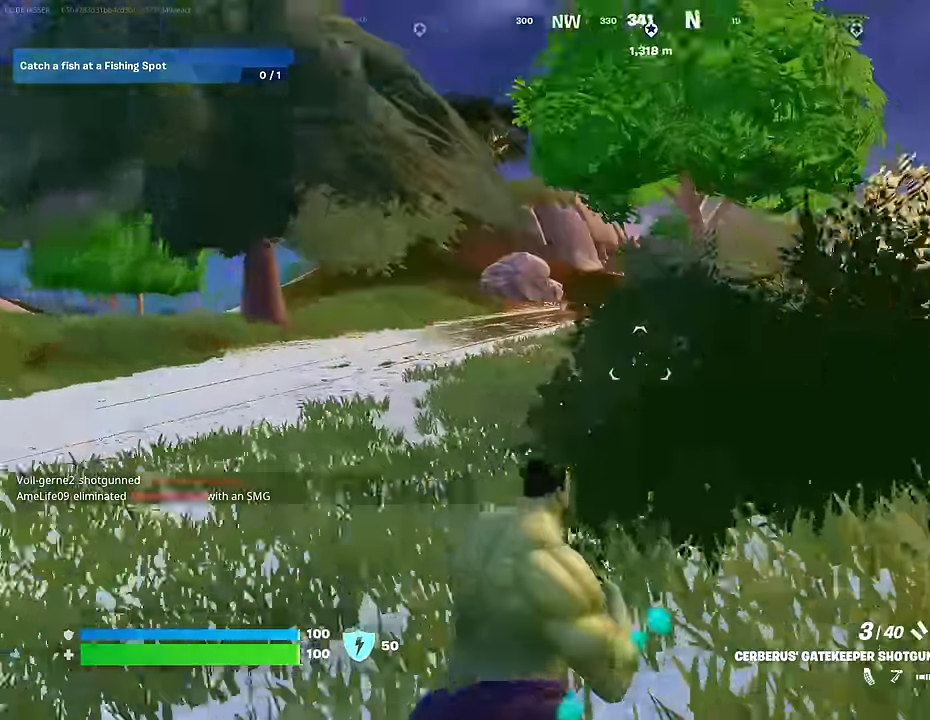
{"buttons": [], "left_stick": "left", "right_stick": "left", "events": [[50, "right_stick", "center"], [367, "R3", "down"], [433, "R3", "up"], [450, "left_stick", "left"], [467, "right_stick", "left"]]}
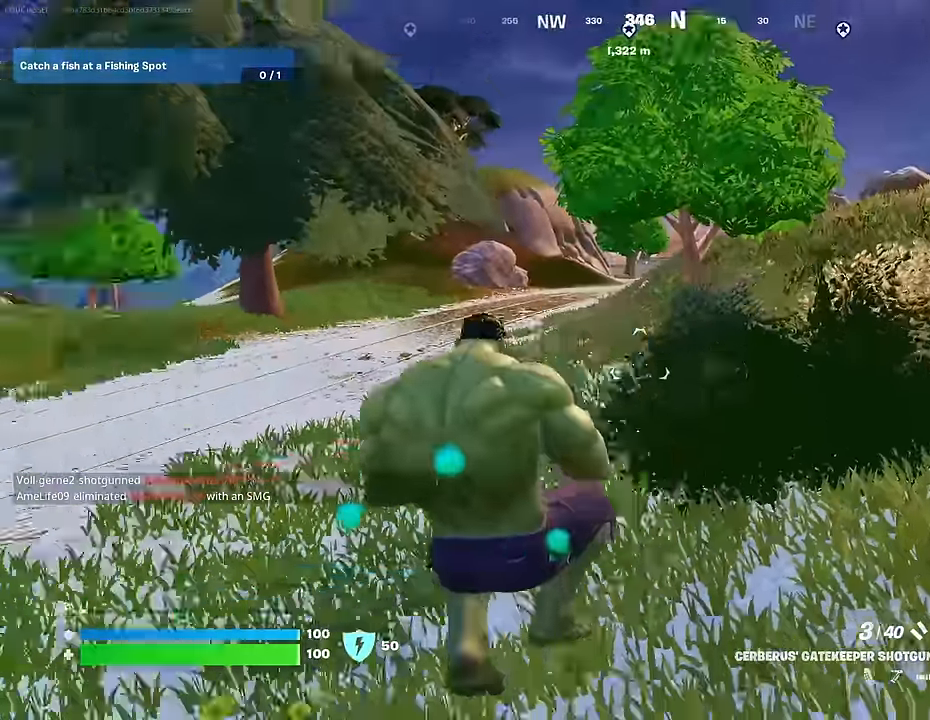
{"buttons": ["TRIANGLE"], "left_stick": "up-left", "right_stick": "center", "events": [[33, "left_stick", "up-left"], [317, "right_stick", "center"], [450, "TRIANGLE", "down"]]}
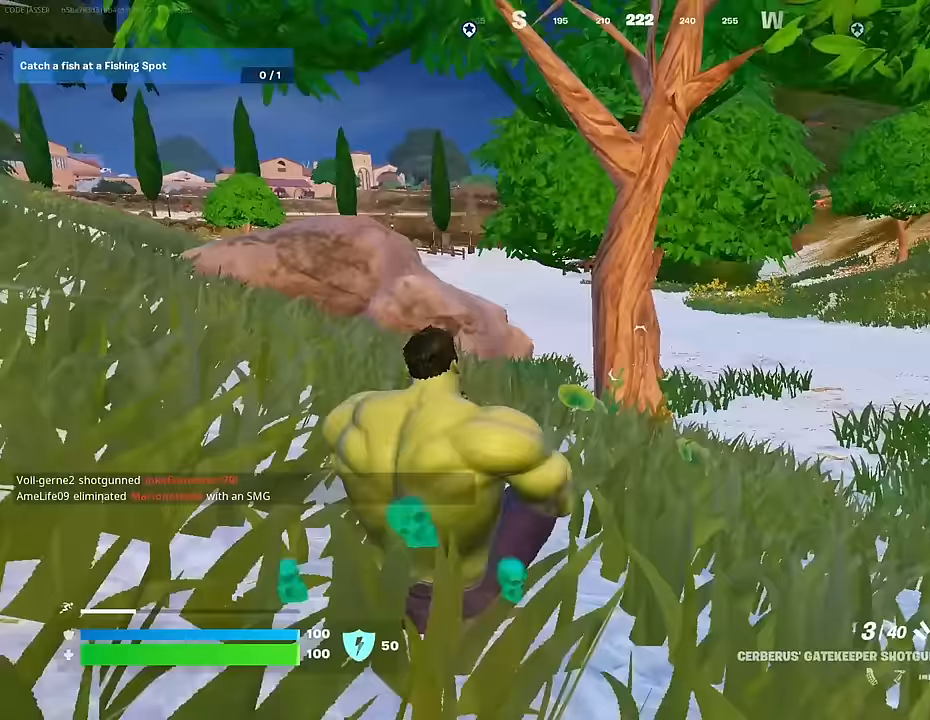
{"buttons": [], "left_stick": "up-right", "right_stick": "center", "events": [[33, "TRIANGLE", "up"], [50, "R1", "down"], [117, "TRIANGLE", "down"], [167, "R1", "up"], [183, "TRIANGLE", "up"], [233, "L3", "down"], [317, "L3", "up"], [317, "right_stick", "left"], [383, "left_stick", "up-right"], [467, "right_stick", "center"]]}
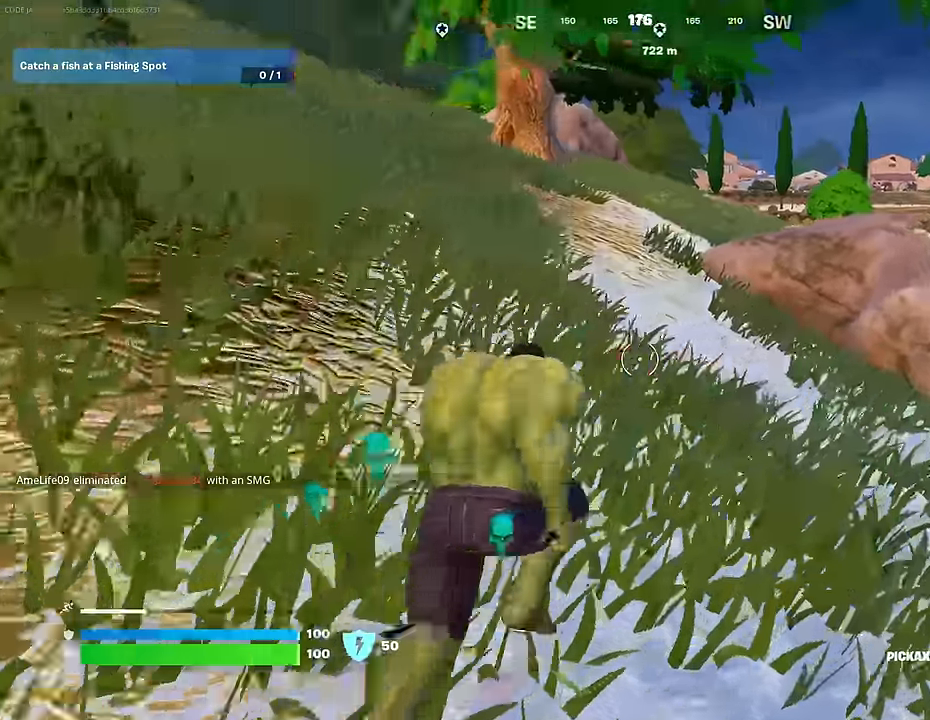
{"buttons": [], "left_stick": "up-left", "right_stick": "left", "events": [[17, "right_stick", "right"], [83, "left_stick", "up-left"], [150, "right_stick", "center"], [200, "right_stick", "left"], [317, "right_stick", "right"], [467, "right_stick", "left"]]}
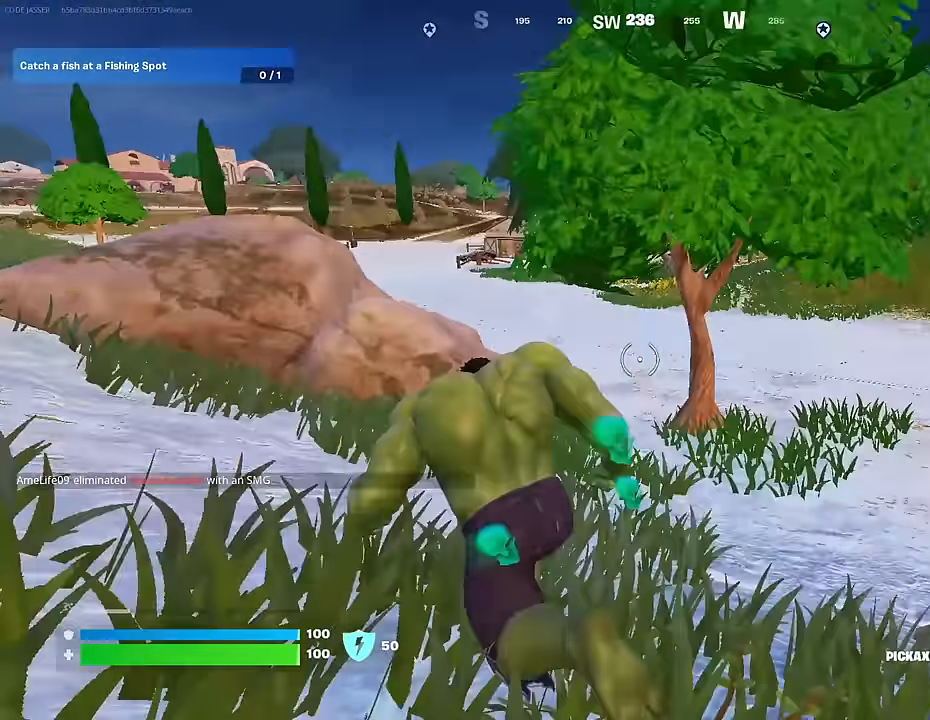
{"buttons": [], "left_stick": "up", "right_stick": "center", "events": [[83, "right_stick", "center"], [333, "left_stick", "up"]]}
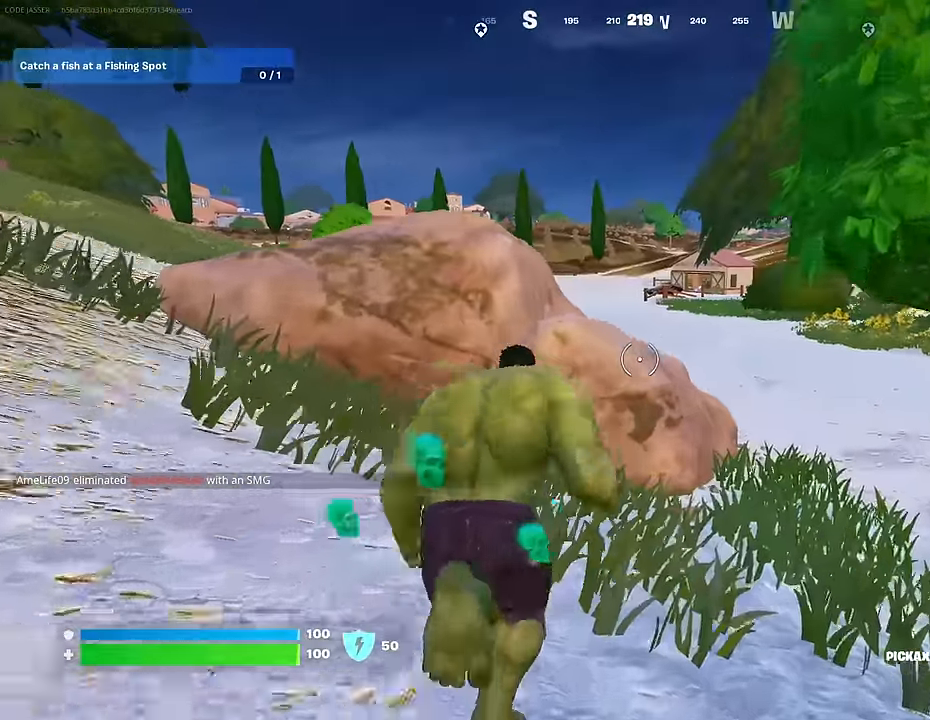
{"buttons": [], "left_stick": "up-left", "right_stick": "center", "events": [[50, "left_stick", "up-left"], [233, "CROSS", "down"], [300, "CROSS", "up"]]}